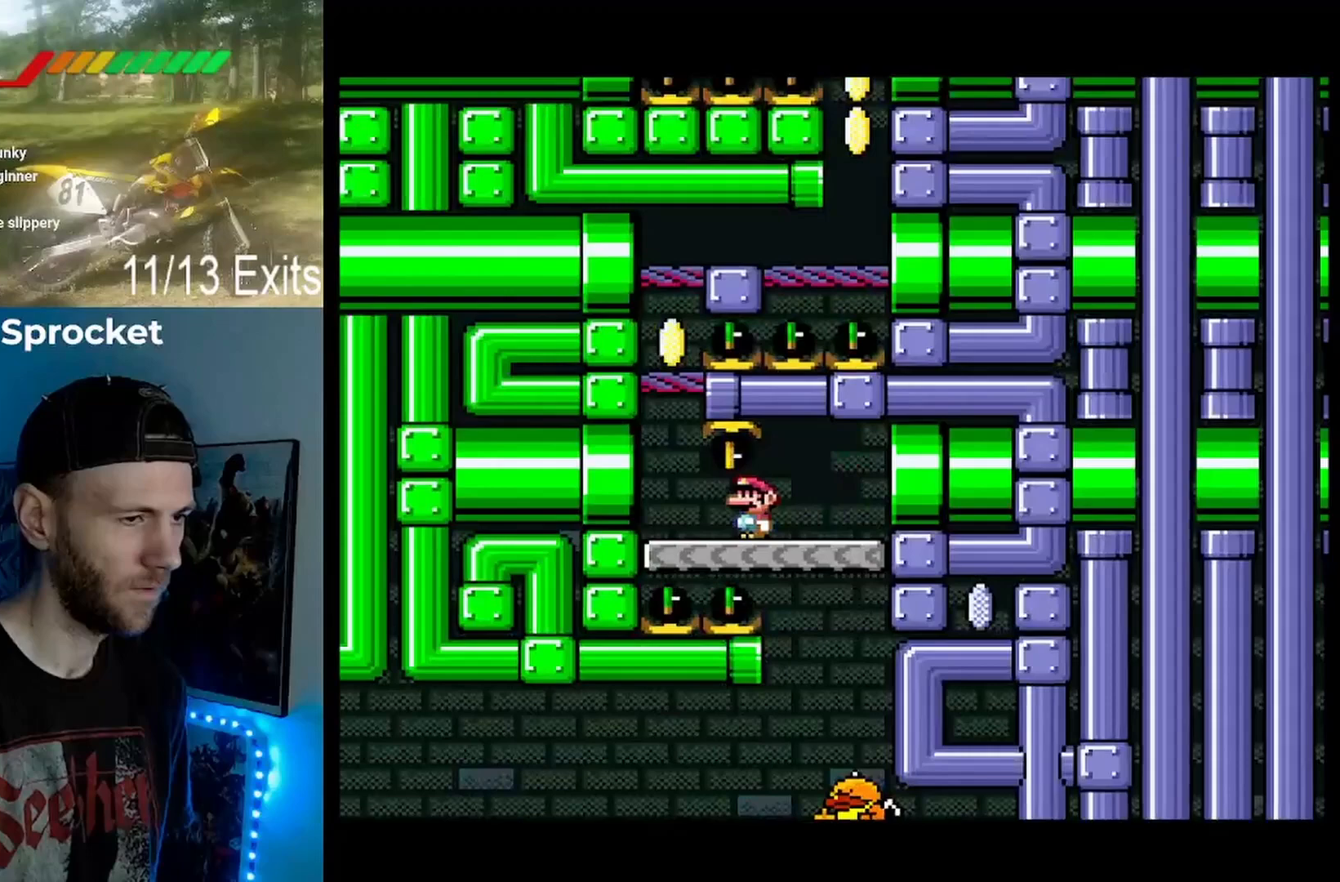
Gameplay with a controller (Nintendo layout); each line is a JSON object with the inputs held at the frame after it. "events" lists button and stick changes between this image and that frame as [ms after this image, input, new state], when the widget could be followed in between. Not read: DPAD_LEFT L1 L3 R1 R3.
{"buttons": ["Y"], "events": [[167, "B", "down"], [400, "B", "up"]]}
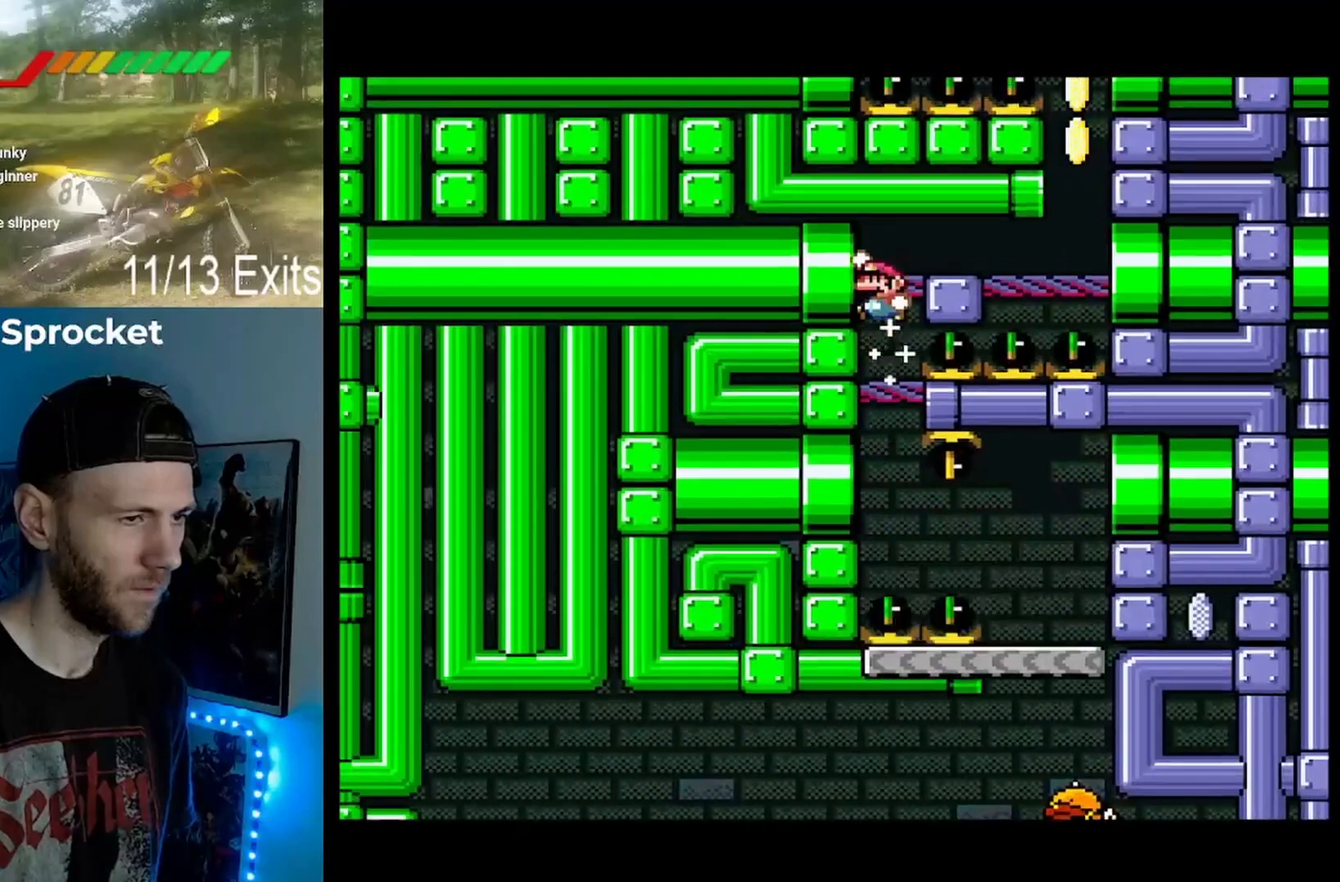
{"buttons": ["Y", "DPAD_RIGHT"], "events": [[267, "B", "down"], [367, "DPAD_RIGHT", "down"], [433, "B", "up"]]}
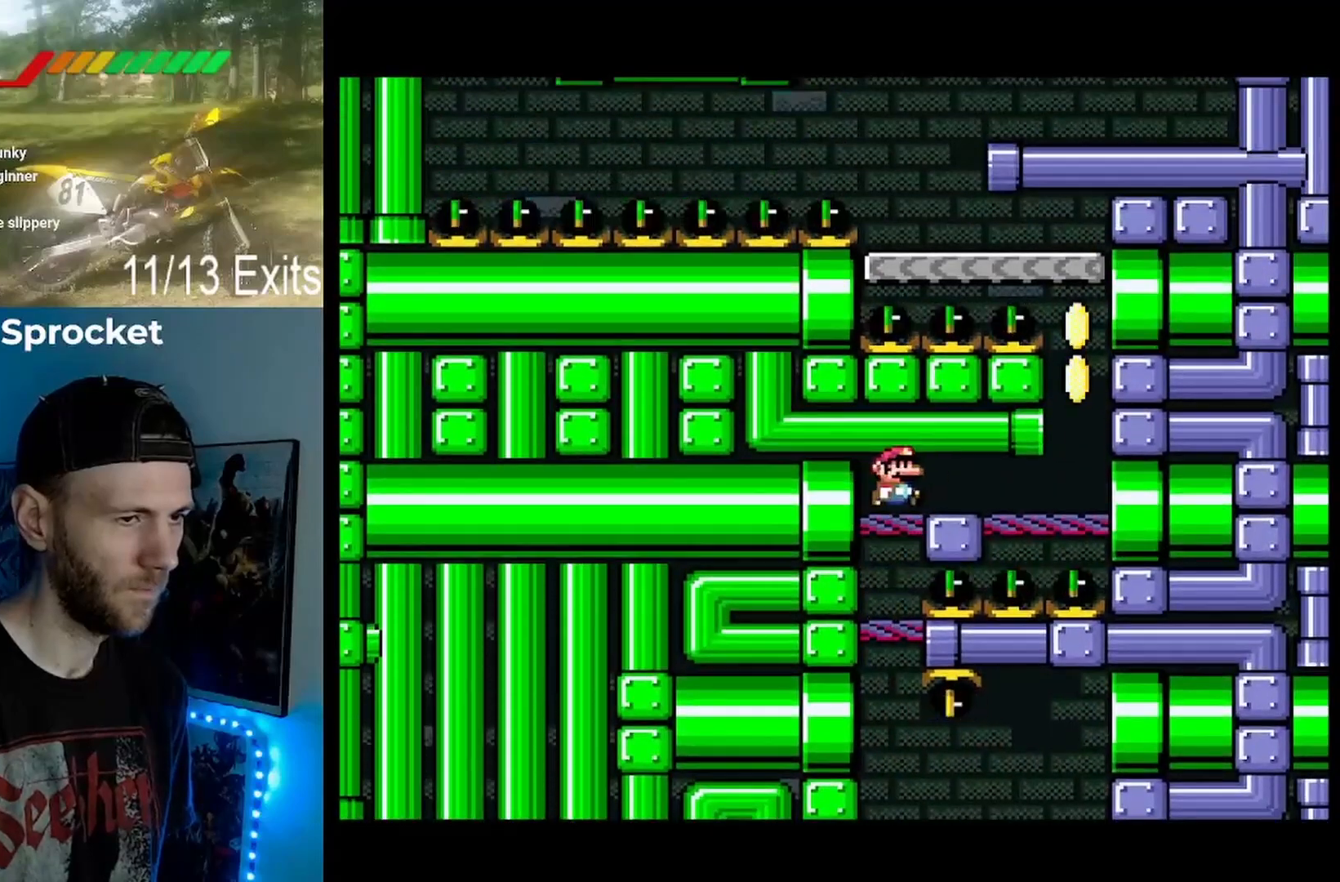
{"buttons": ["B", "Y"], "events": [[400, "B", "down"], [467, "DPAD_RIGHT", "up"]]}
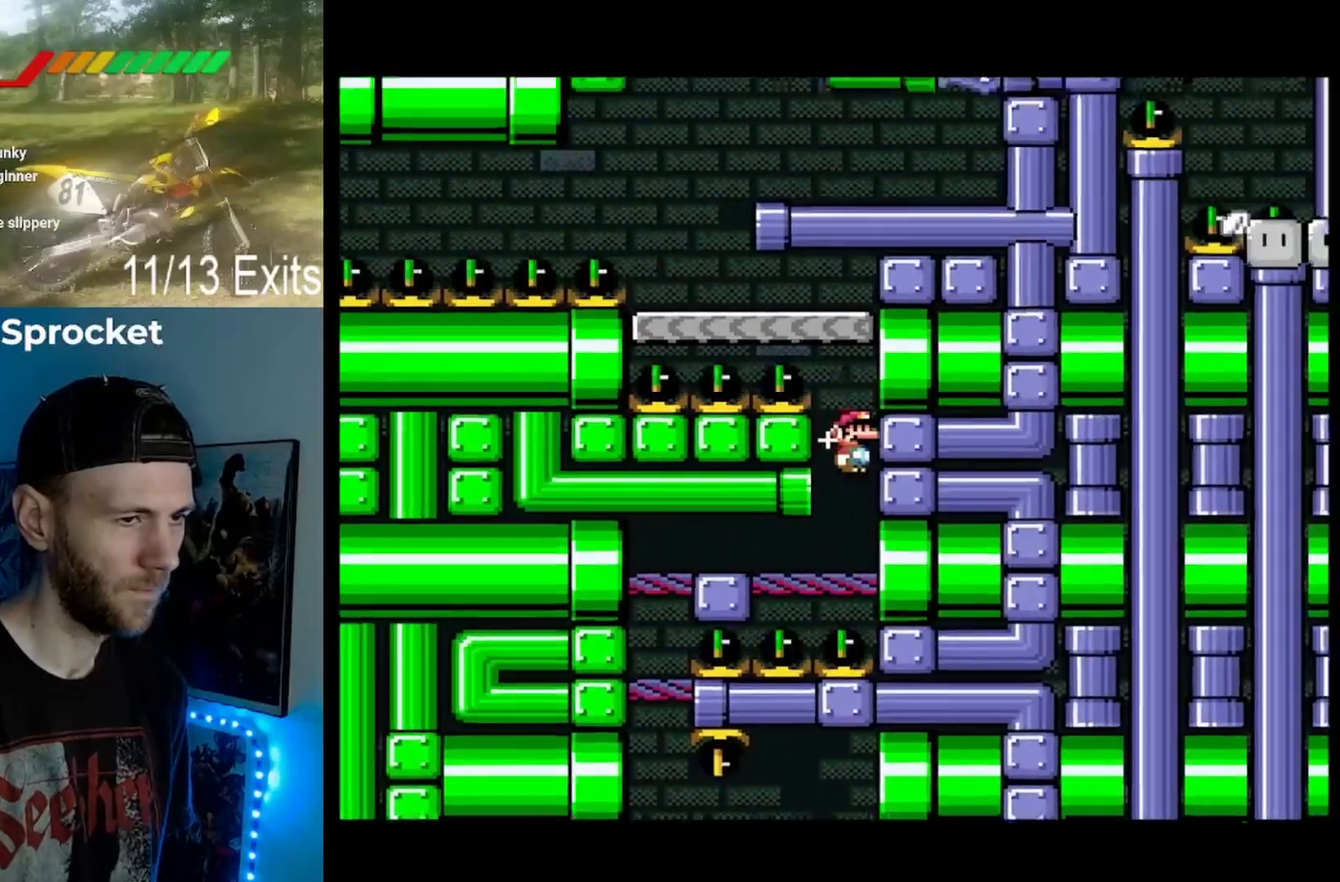
{"buttons": ["Y"], "events": [[367, "B", "up"]]}
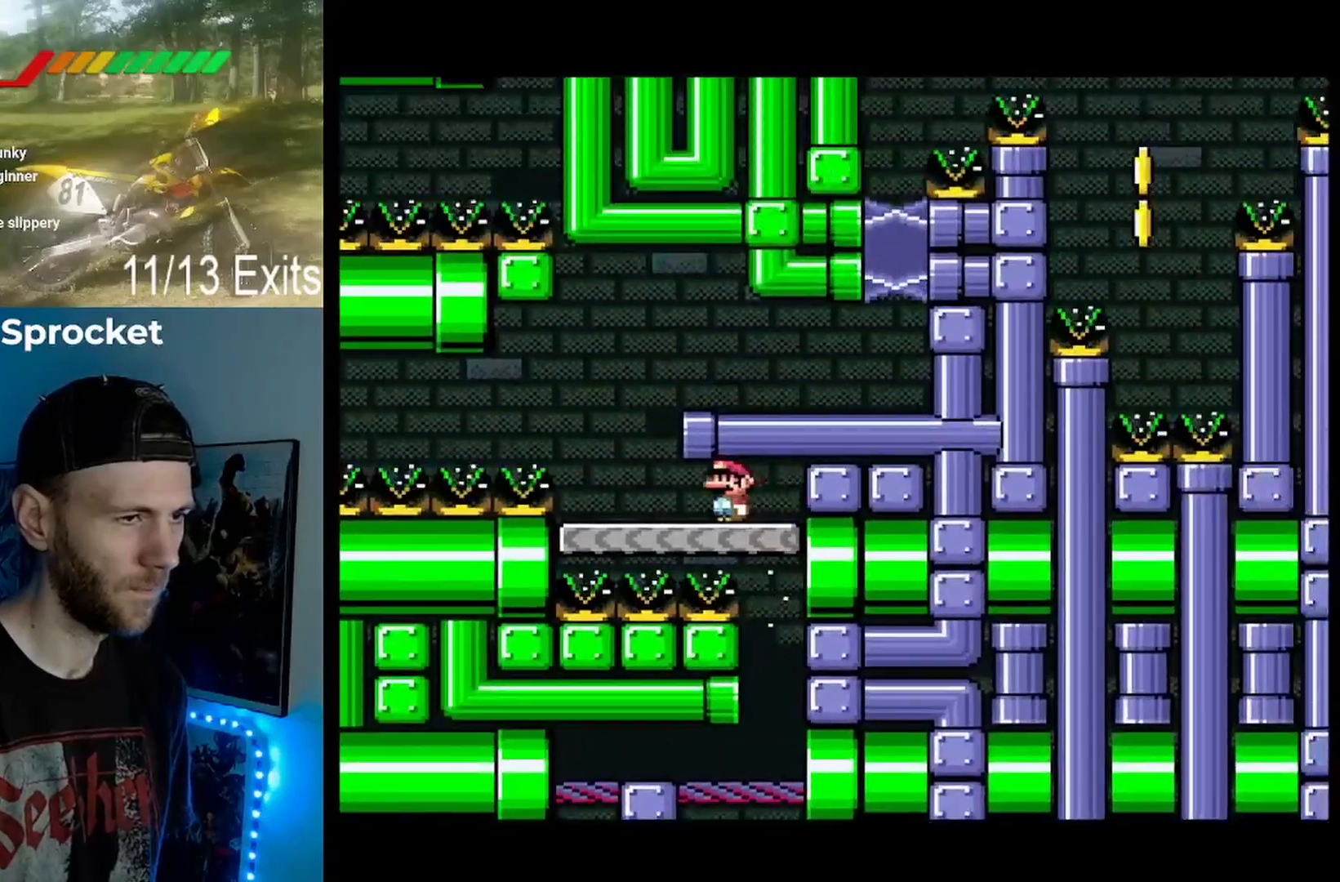
{"buttons": ["Y", "DPAD_RIGHT"], "events": [[167, "B", "down"], [167, "DPAD_RIGHT", "down"], [333, "B", "up"]]}
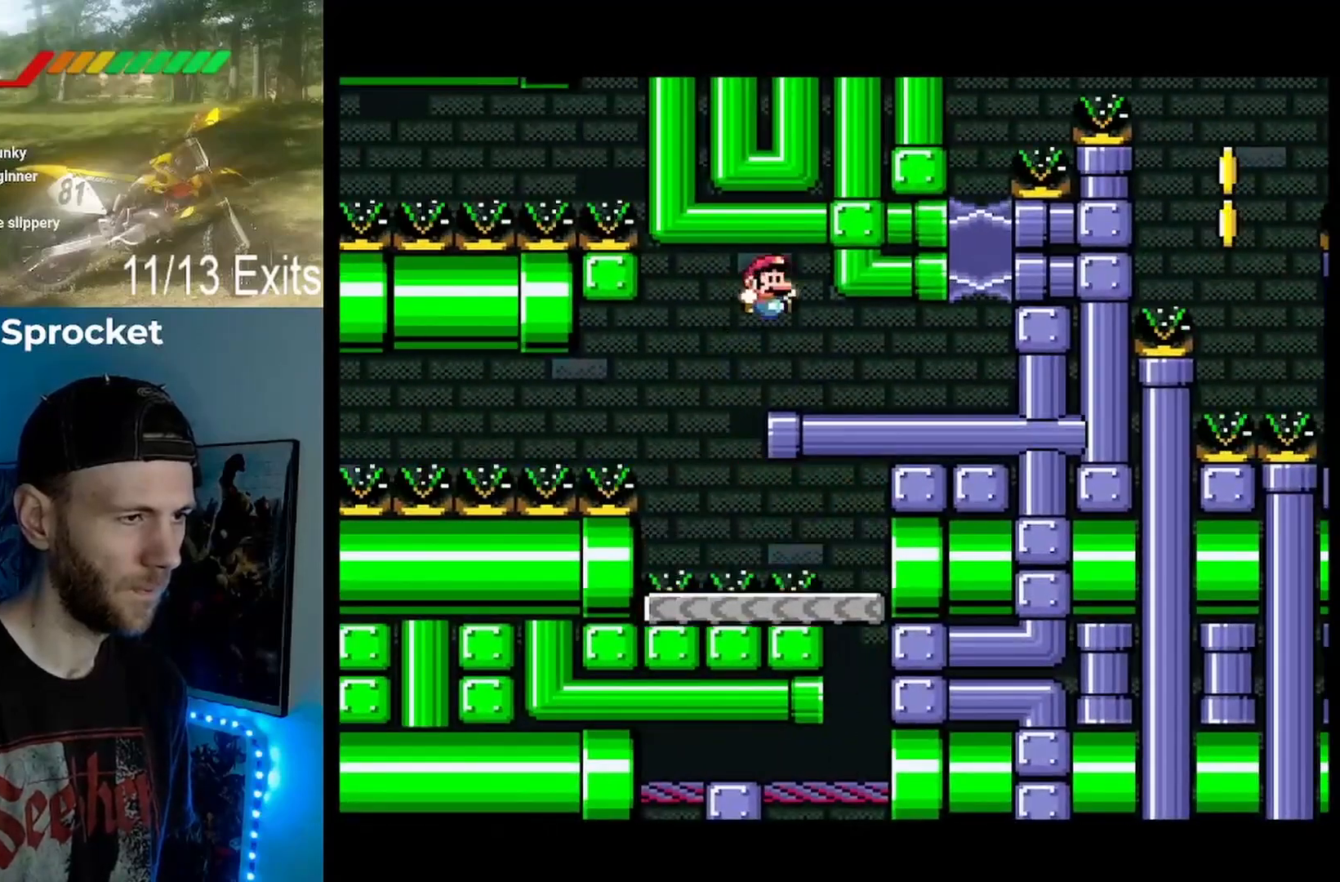
{"buttons": ["Y", "DPAD_RIGHT"], "events": []}
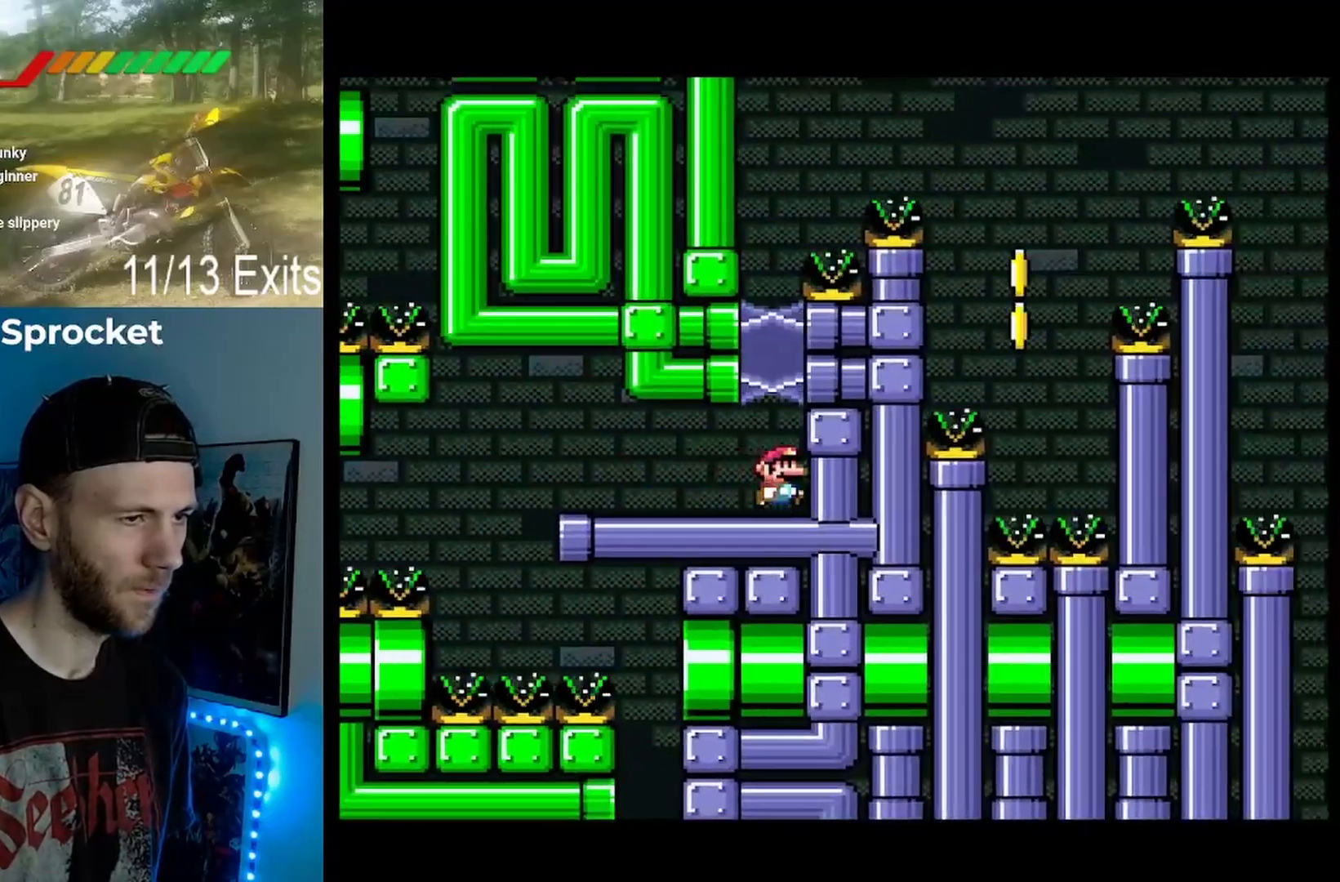
{"buttons": ["Y", "DPAD_UP"], "events": [[33, "DPAD_RIGHT", "up"], [100, "B", "down"], [267, "B", "up"], [333, "DPAD_UP", "down"]]}
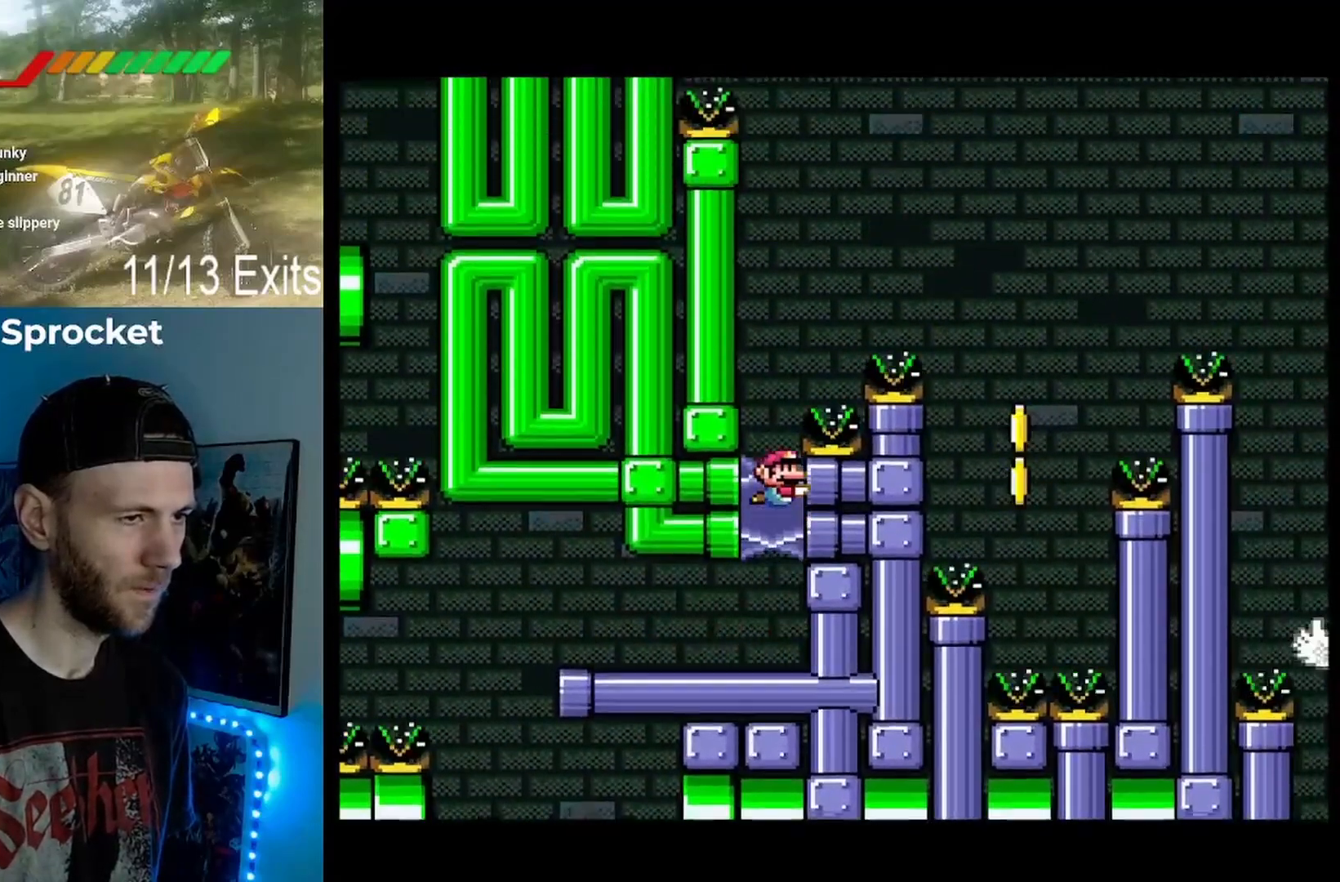
{"buttons": ["B", "Y", "DPAD_UP"], "events": [[367, "B", "down"]]}
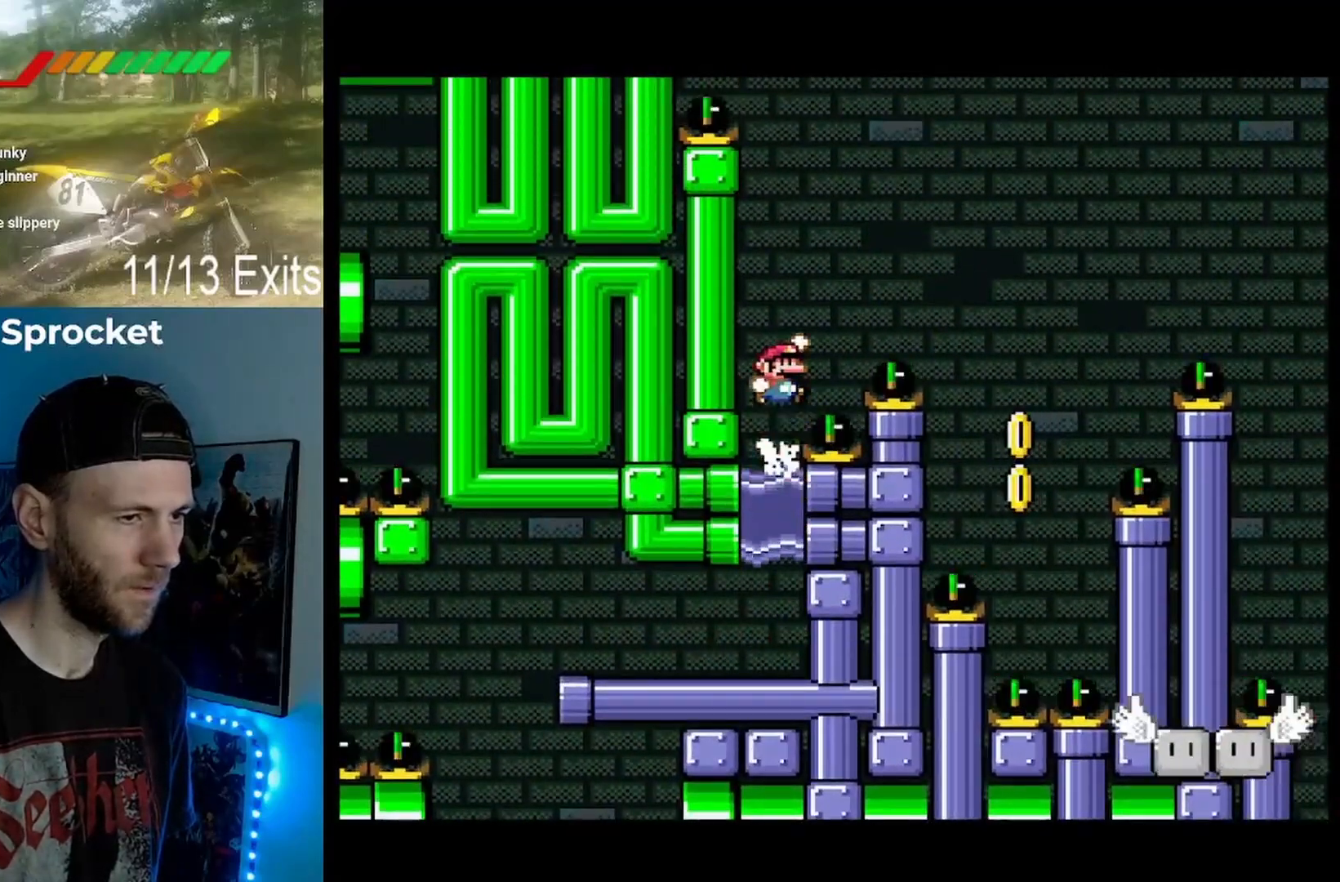
{"buttons": ["B", "Y", "DPAD_UP", "DPAD_RIGHT"], "events": [[67, "DPAD_RIGHT", "down"]]}
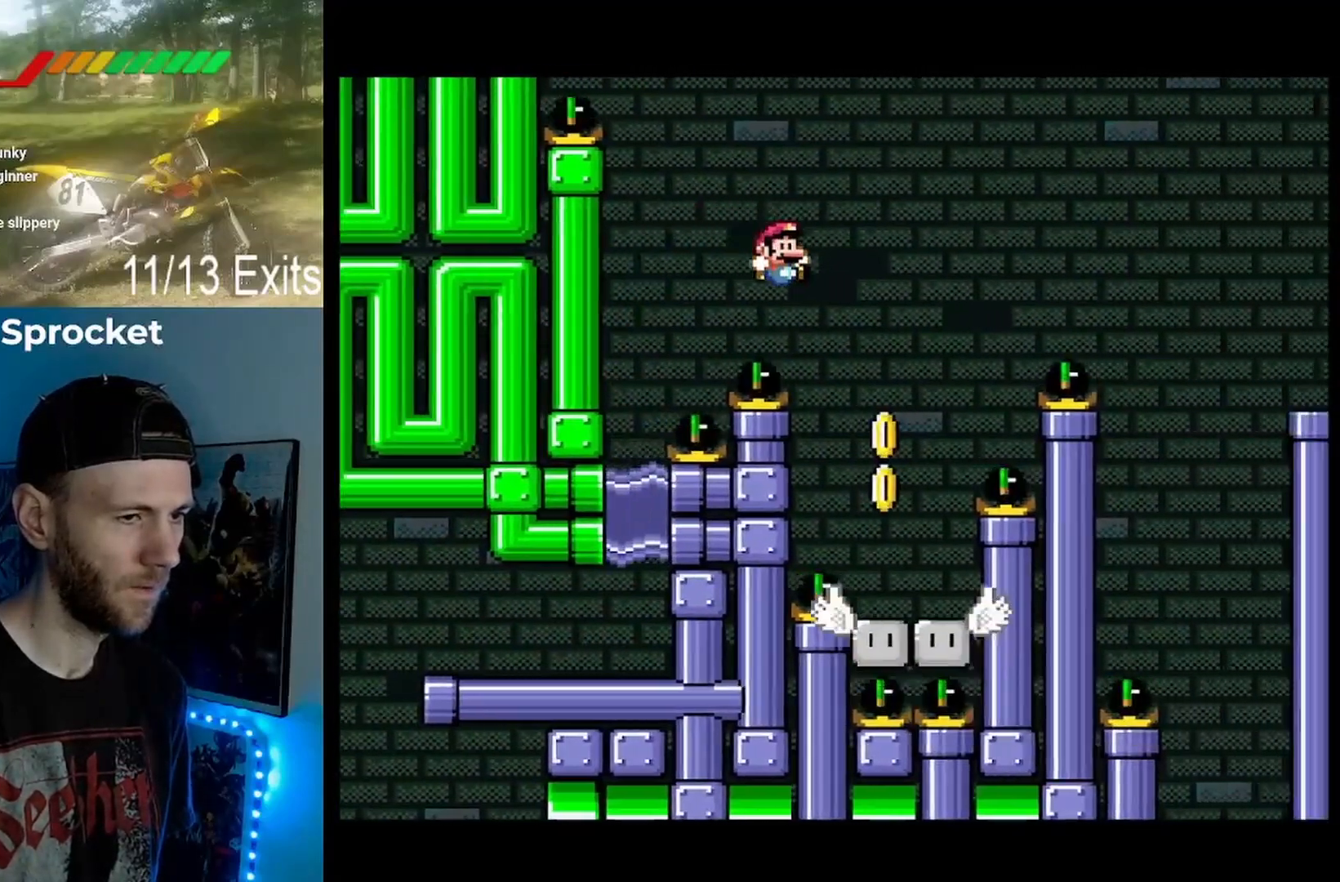
{"buttons": ["Y"], "events": [[33, "DPAD_RIGHT", "up"], [33, "DPAD_UP", "up"], [300, "B", "up"]]}
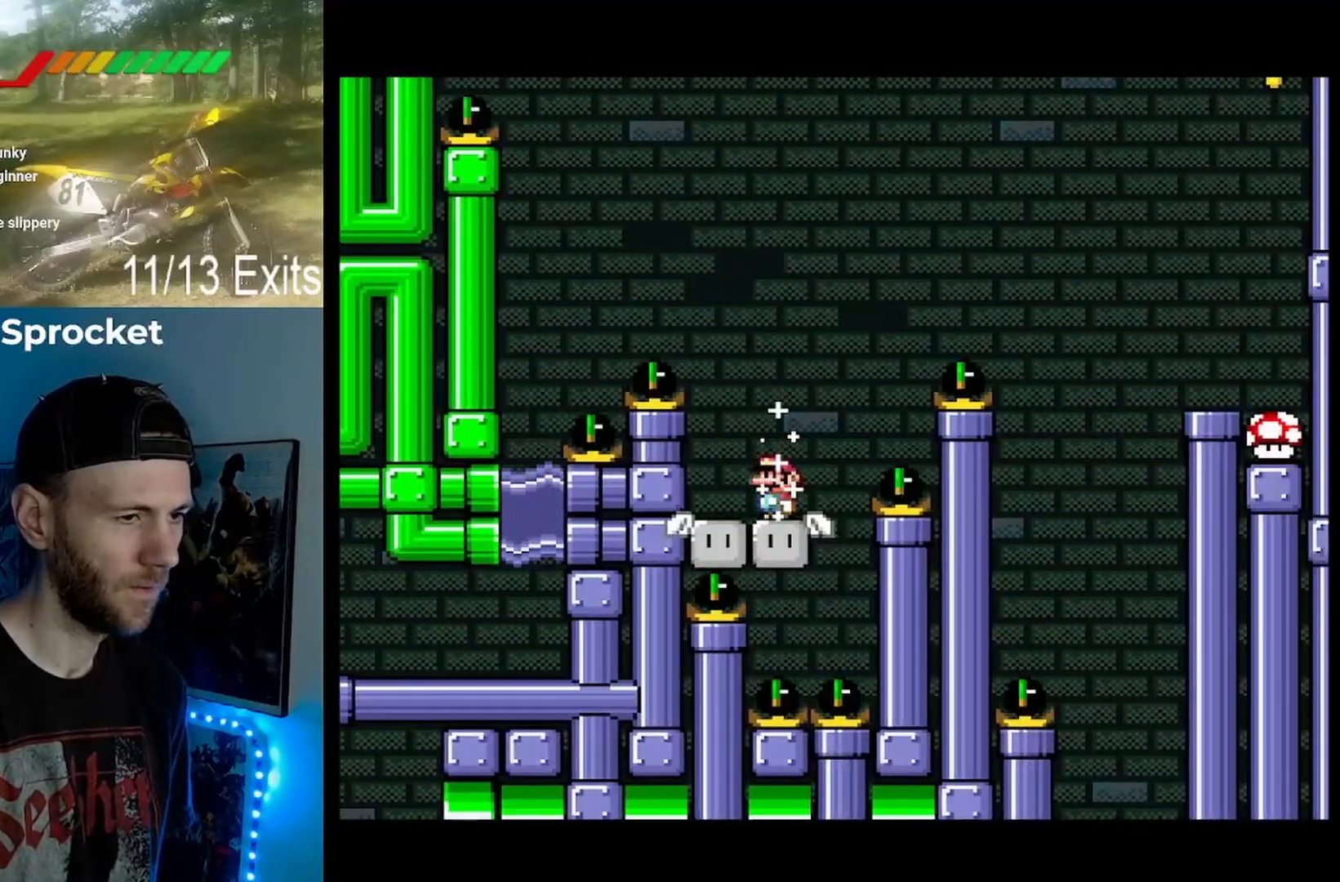
{"buttons": ["B", "Y", "DPAD_RIGHT"], "events": [[67, "DPAD_RIGHT", "down"], [167, "B", "down"]]}
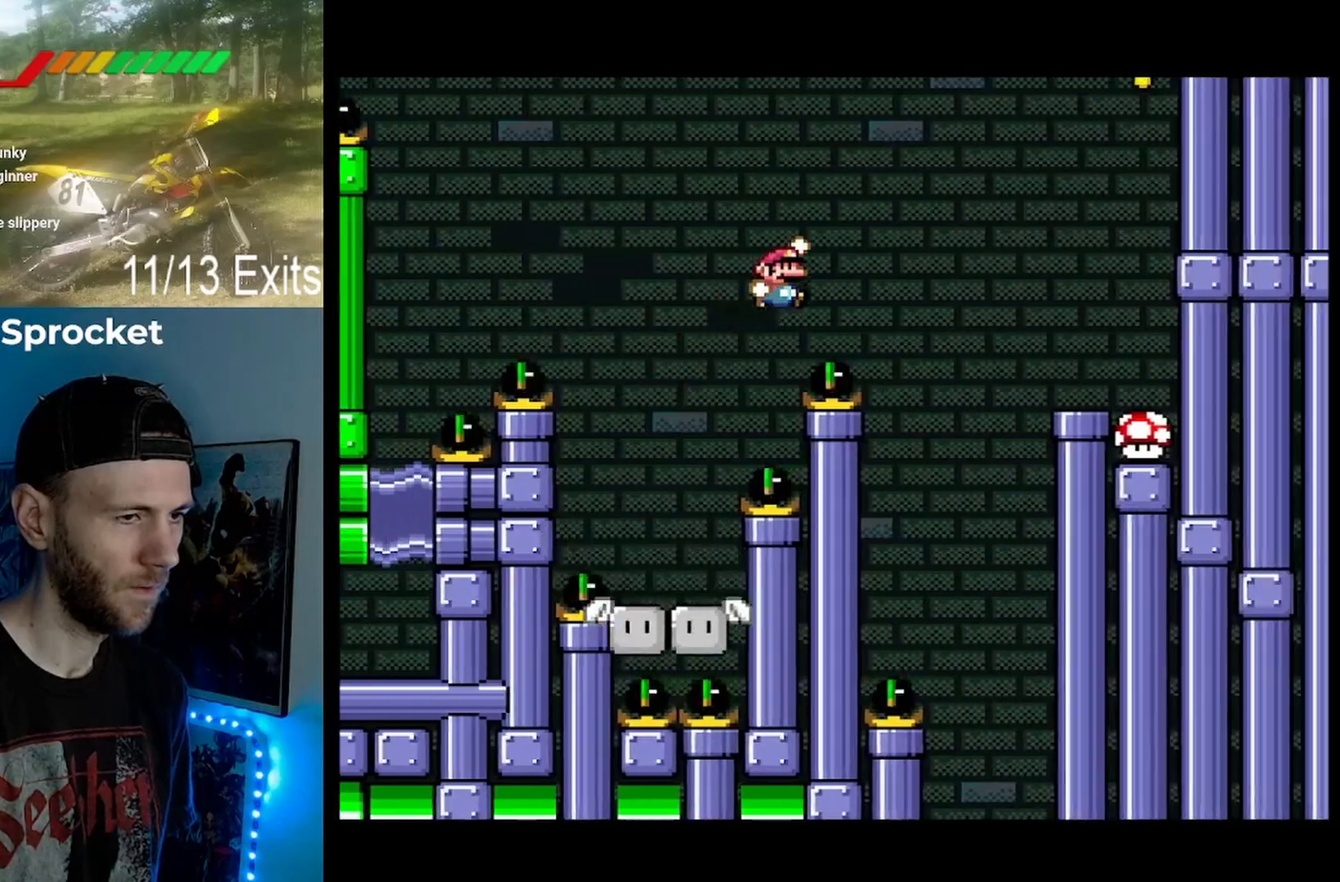
{"buttons": ["B", "Y", "DPAD_RIGHT"], "events": [[67, "DPAD_RIGHT", "up"], [467, "DPAD_RIGHT", "down"]]}
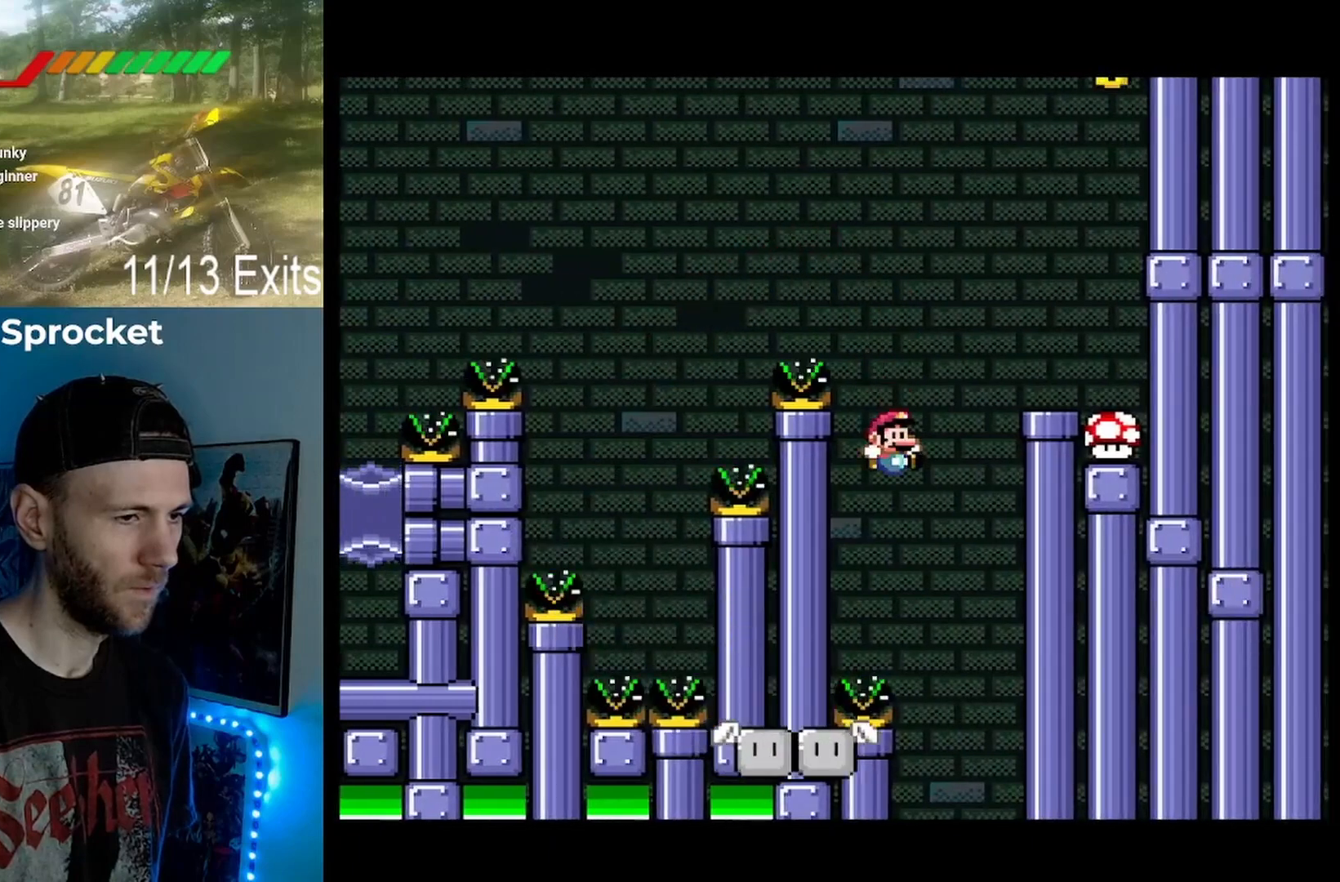
{"buttons": ["Y"], "events": [[200, "DPAD_RIGHT", "up"], [333, "B", "up"]]}
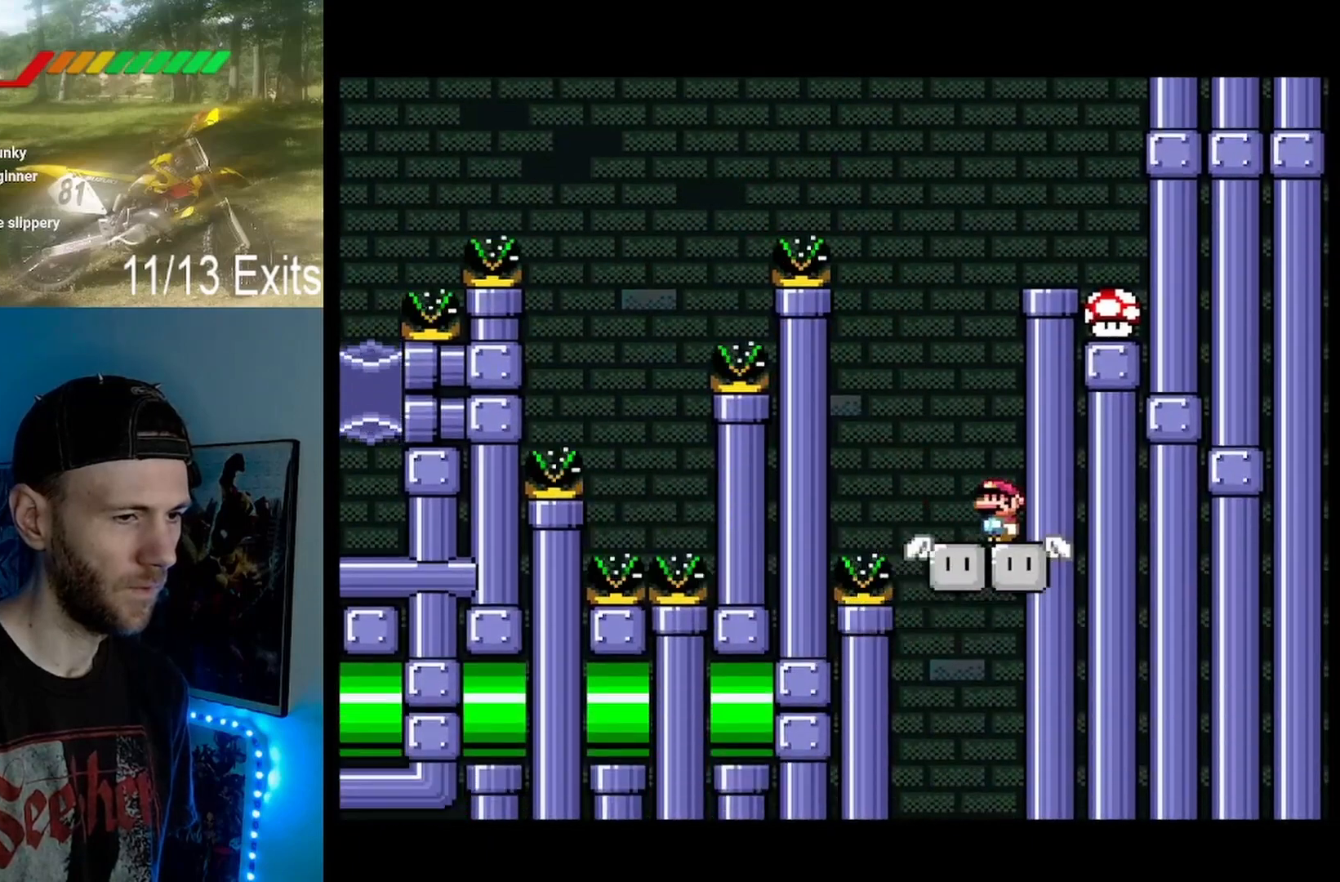
{"buttons": ["B", "Y", "DPAD_RIGHT"], "events": [[300, "B", "down"], [367, "DPAD_RIGHT", "down"]]}
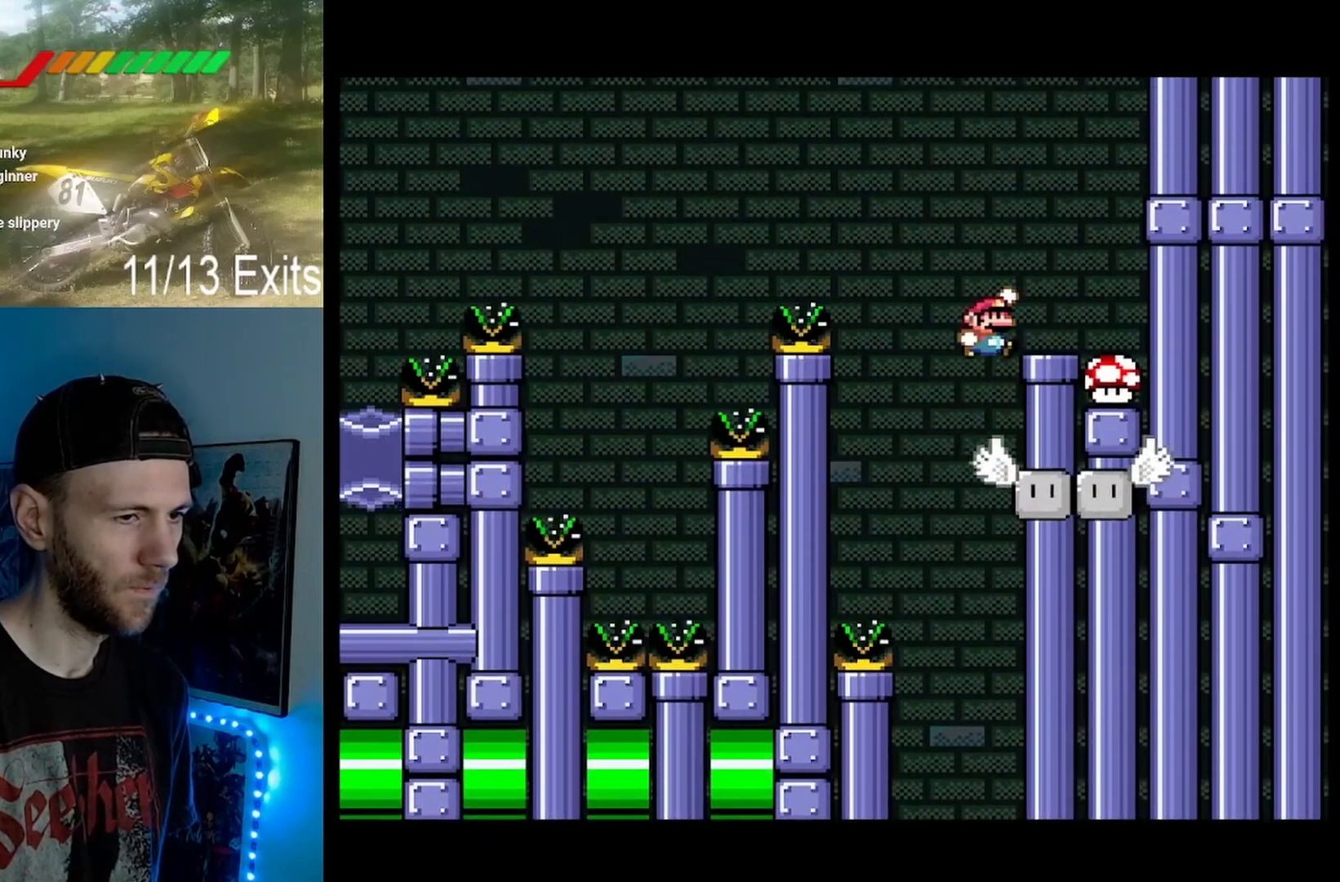
{"buttons": ["Y"], "events": [[267, "B", "up"], [400, "DPAD_RIGHT", "up"]]}
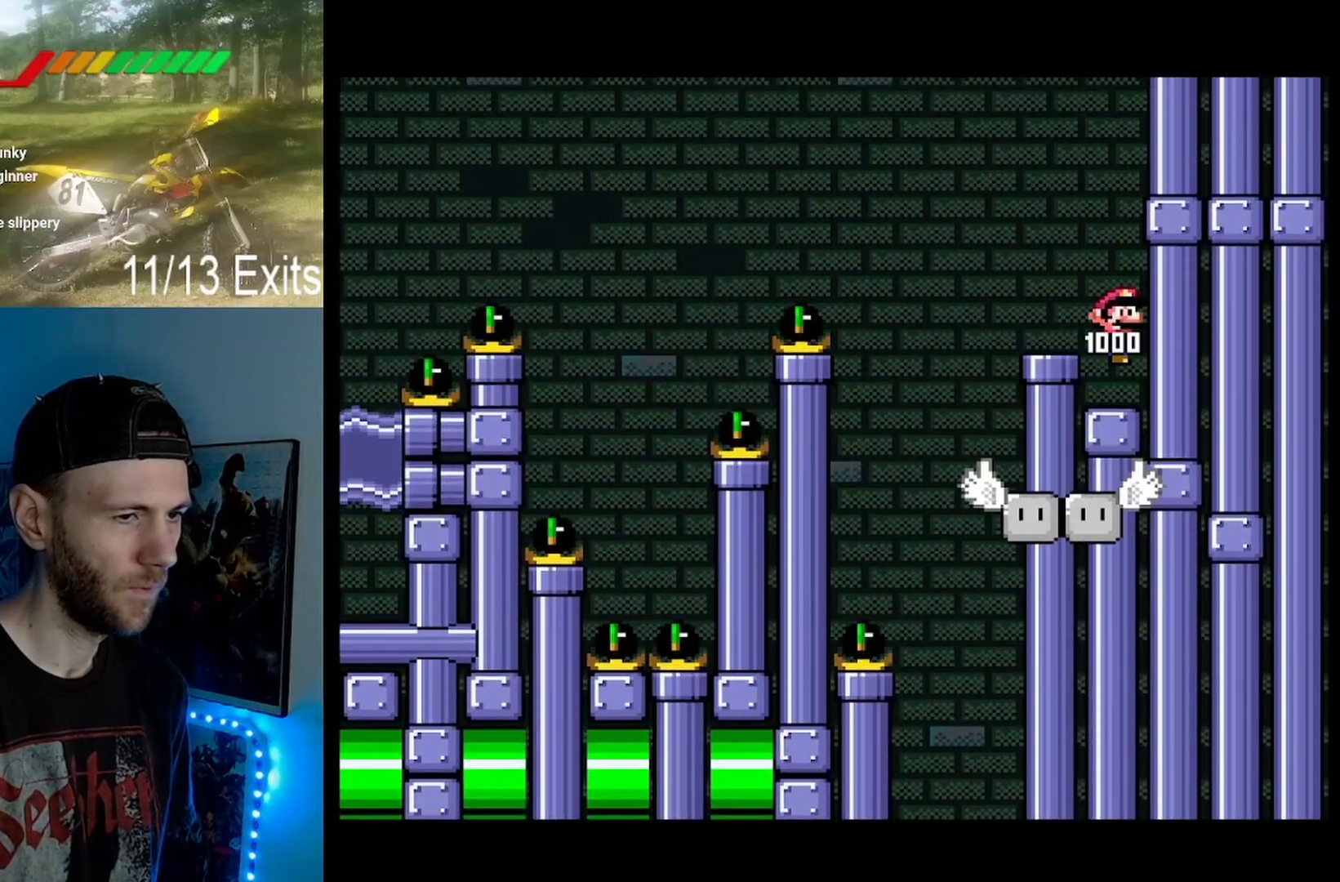
{"buttons": ["Y"], "events": []}
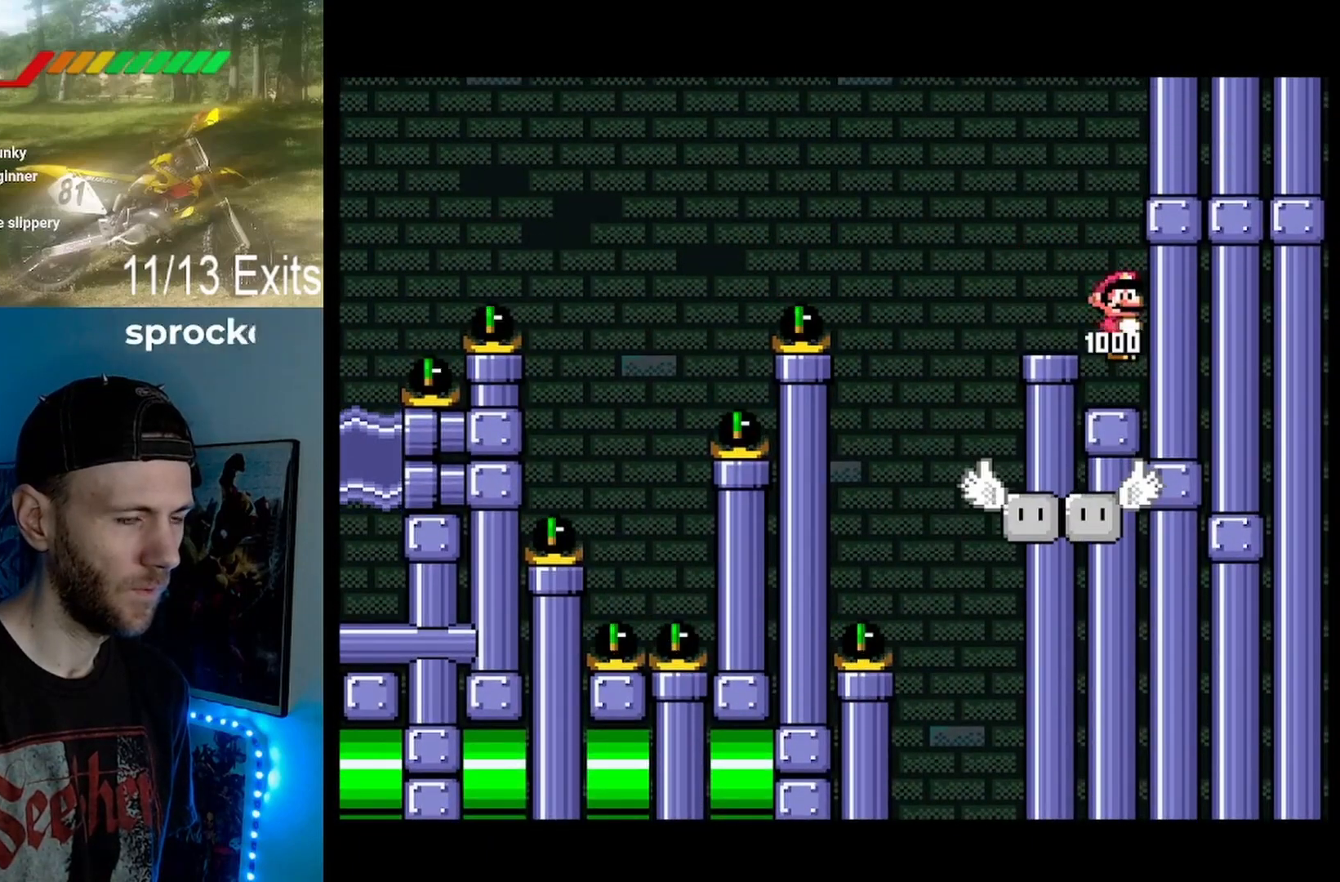
{"buttons": ["B", "Y"], "events": [[467, "B", "down"]]}
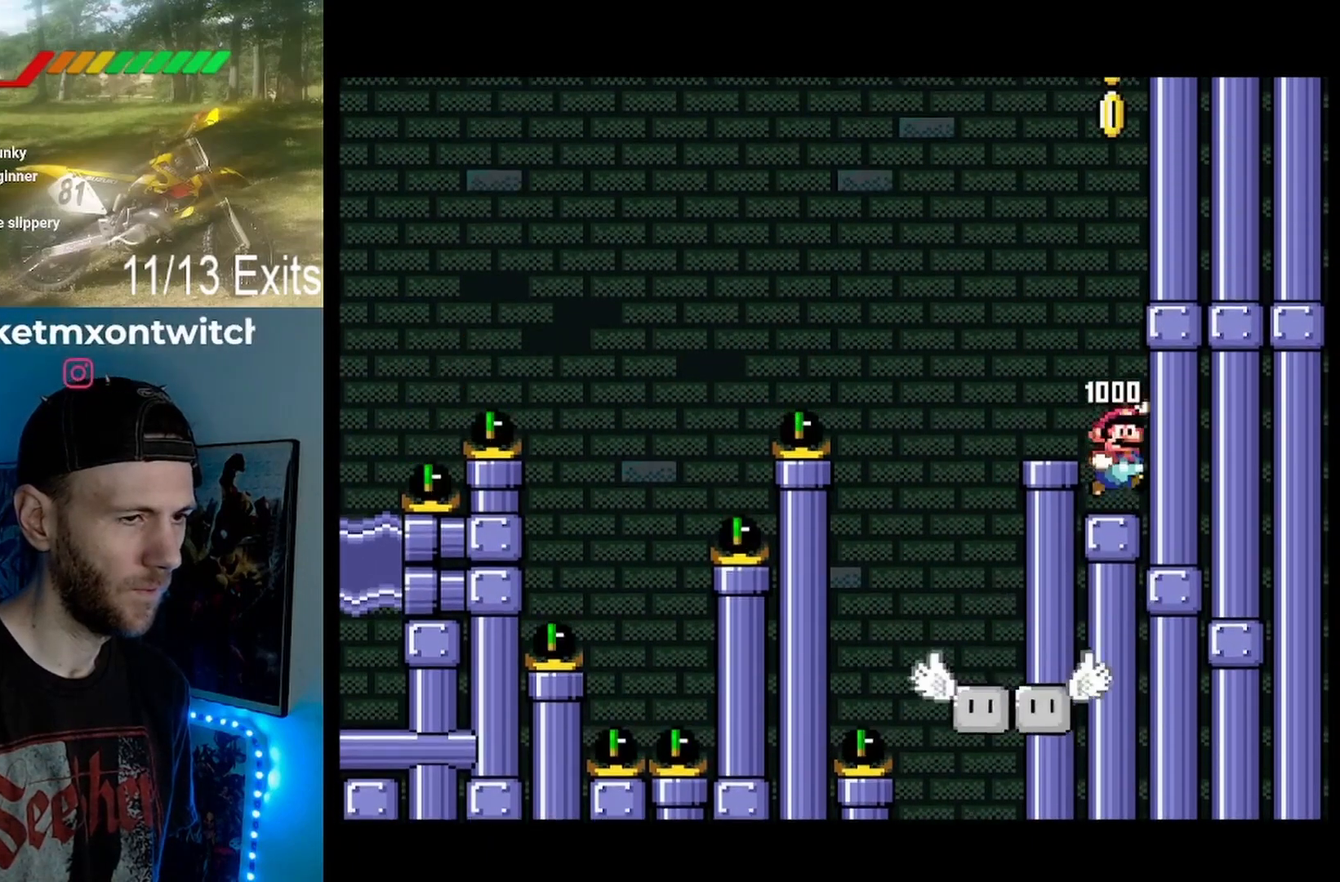
{"buttons": ["Y", "DPAD_RIGHT"], "events": [[100, "B", "up"], [400, "DPAD_RIGHT", "down"]]}
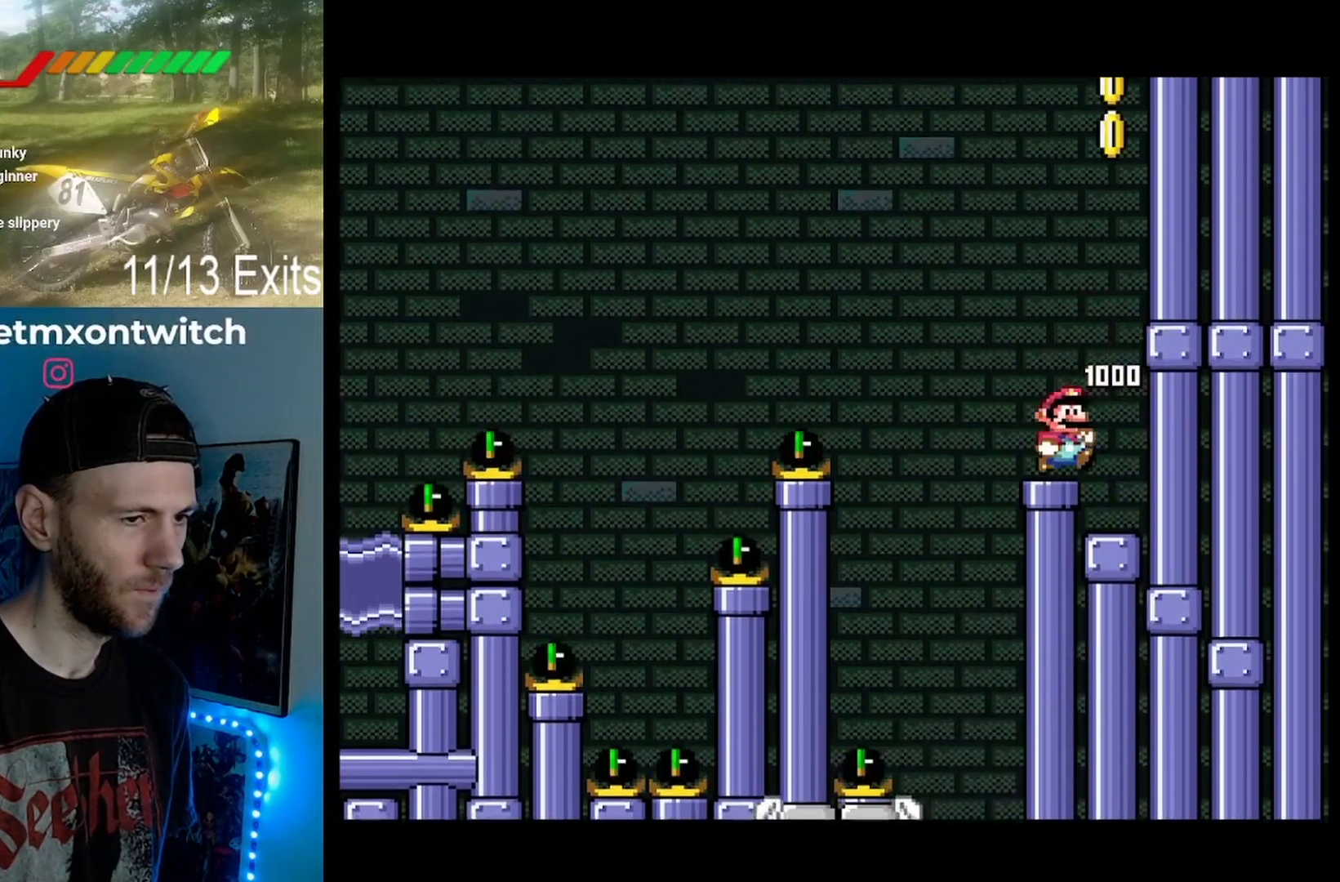
{"buttons": ["B", "Y"], "events": [[33, "DPAD_RIGHT", "up"], [267, "B", "down"]]}
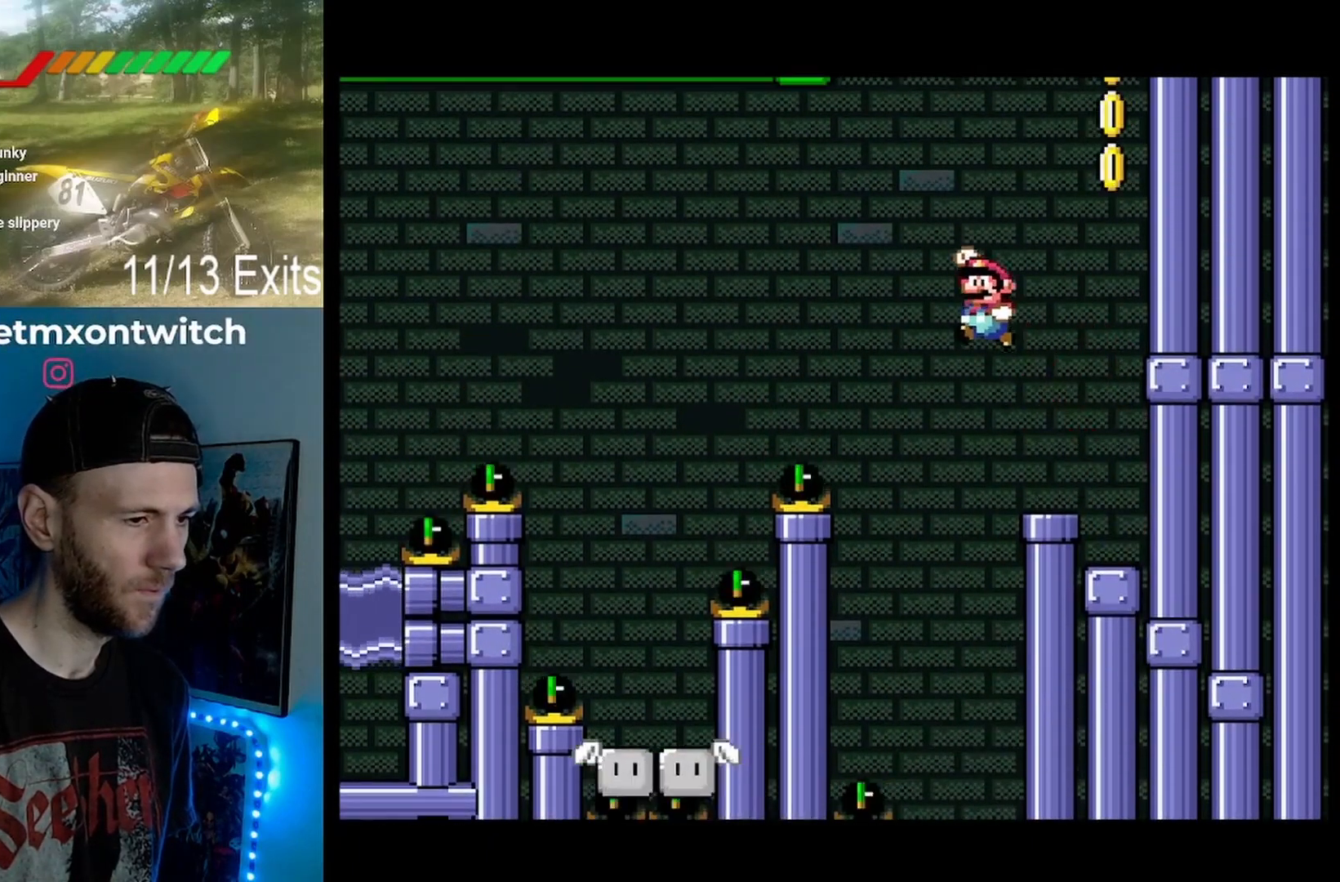
{"buttons": ["B", "Y"], "events": []}
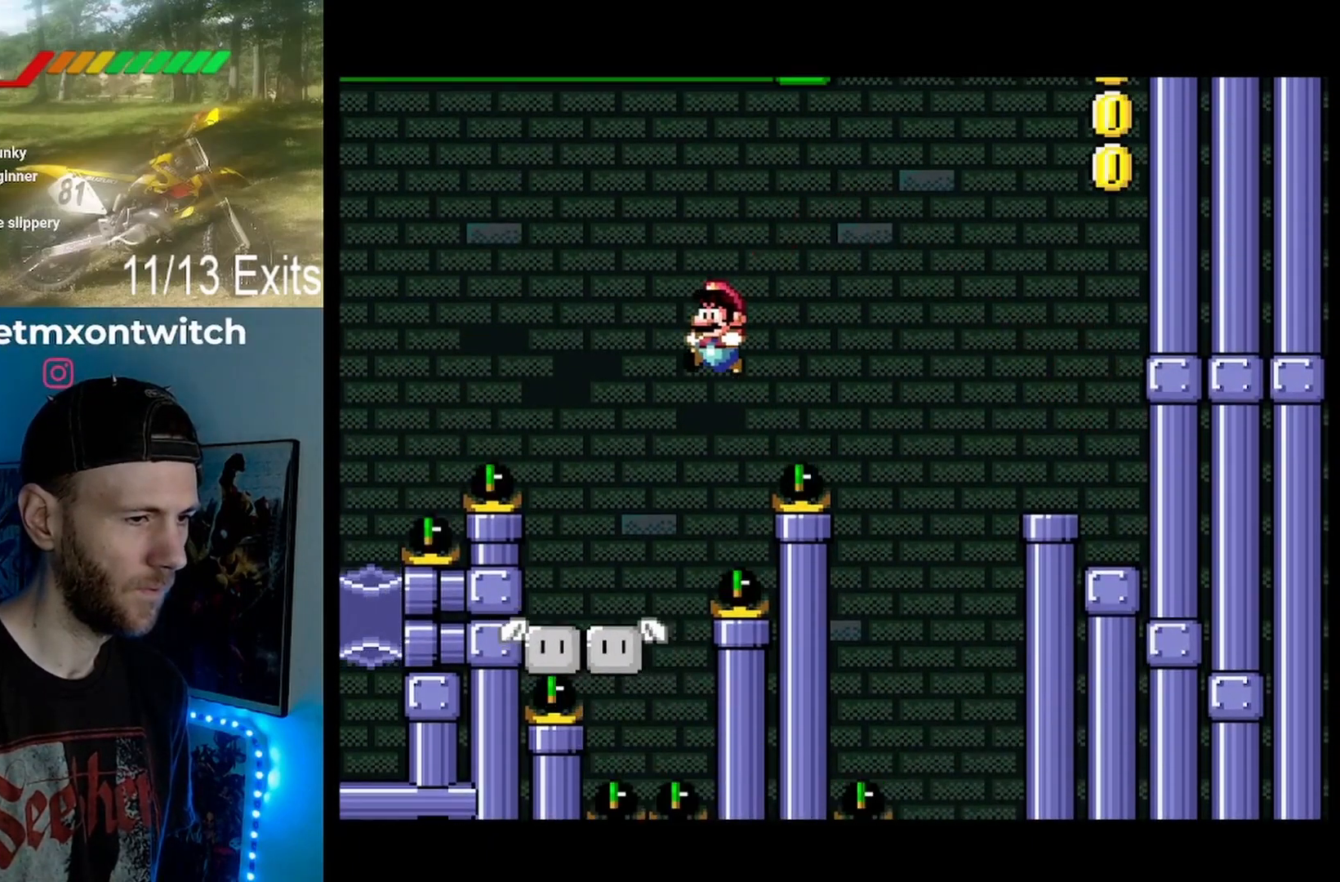
{"buttons": ["B", "Y"], "events": [[100, "B", "up"], [133, "DPAD_RIGHT", "down"], [267, "DPAD_RIGHT", "up"], [333, "B", "down"]]}
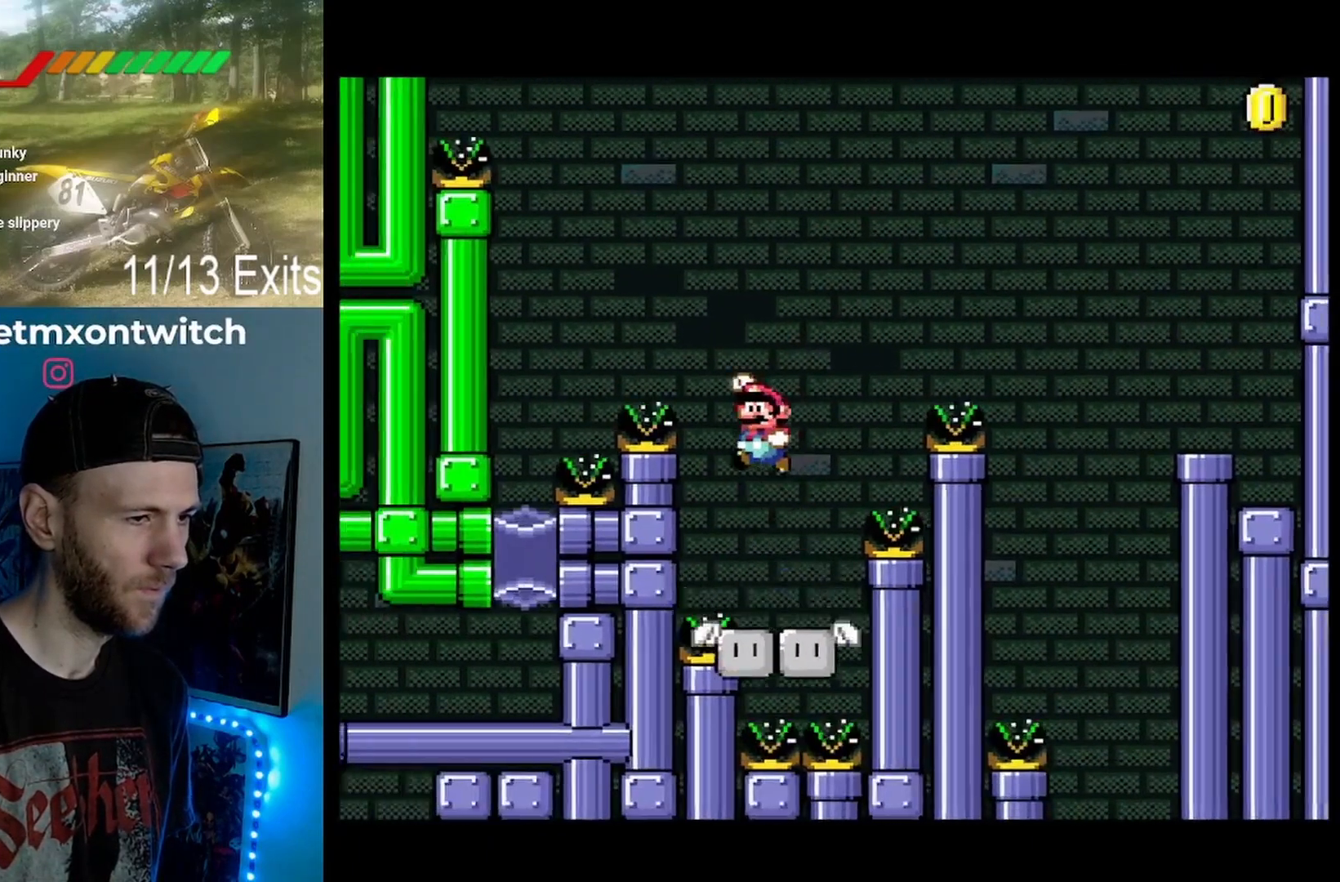
{"buttons": ["B", "Y"], "events": []}
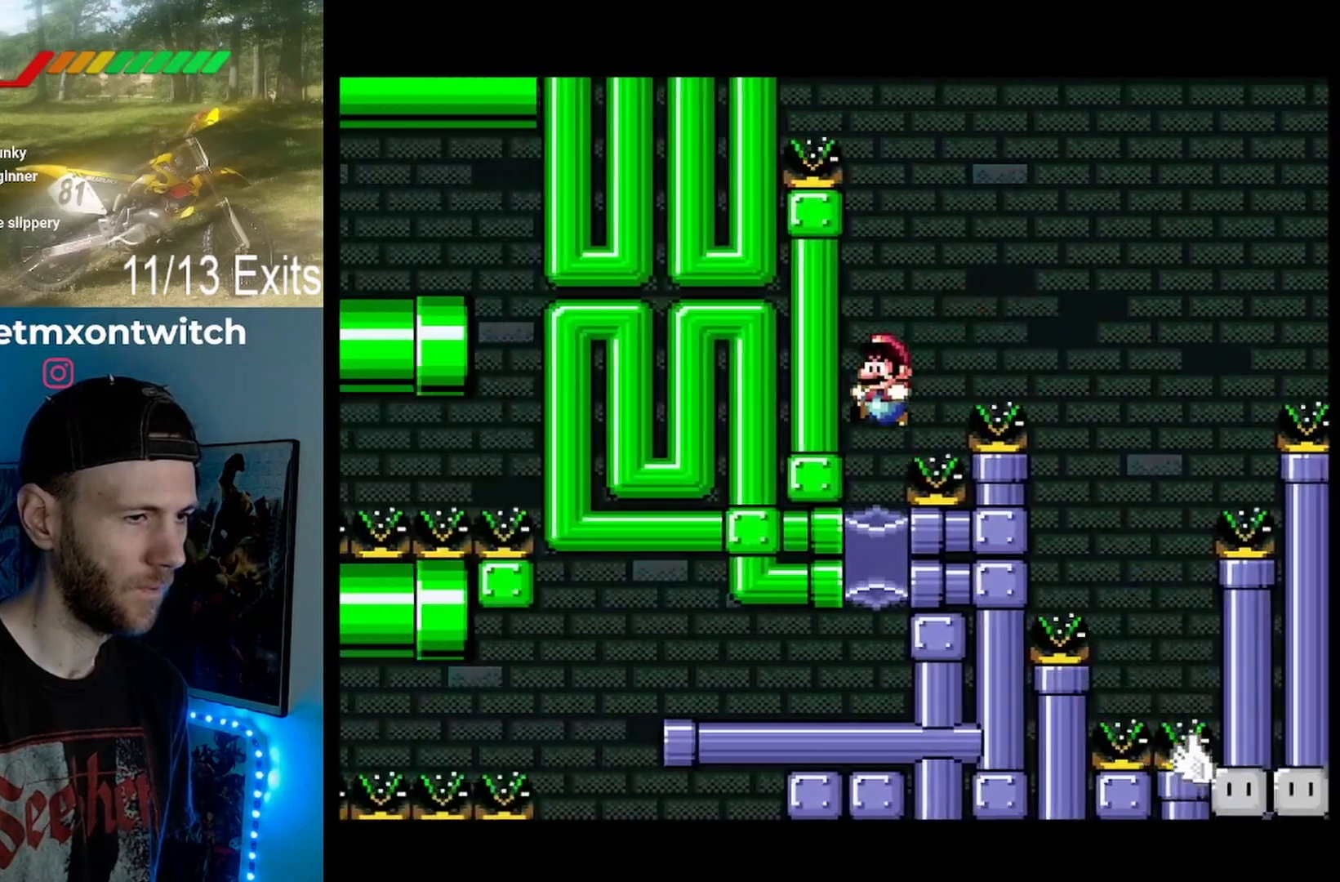
{"buttons": ["Y"], "events": [[67, "B", "up"]]}